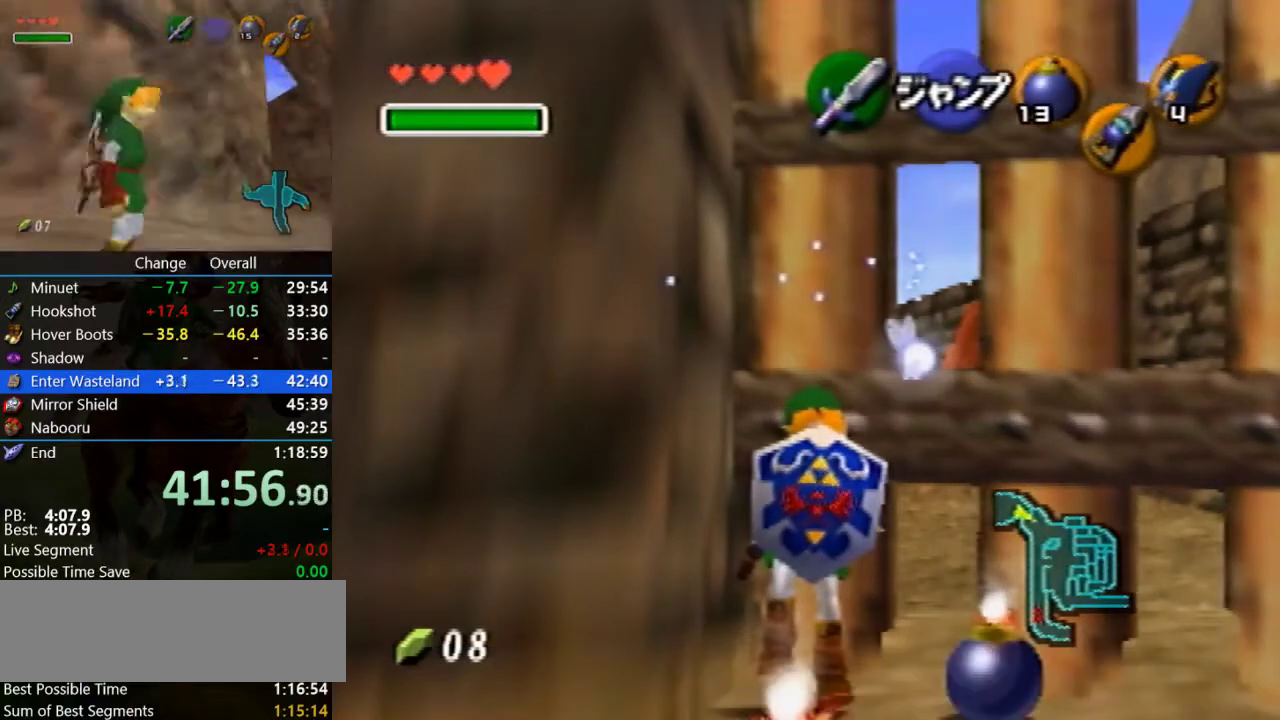
Gameplay with a controller (Nintendo layout); each line is a JSON object with the inputs held at the frame after it. "events" lists button and stick changes between this image and that frame as [ms after this image, input, new state], when the widget could be followed in between. Not read: C_UP L3 R3.
{"buttons": ["R1", "Z"], "left_stick": "up", "events": []}
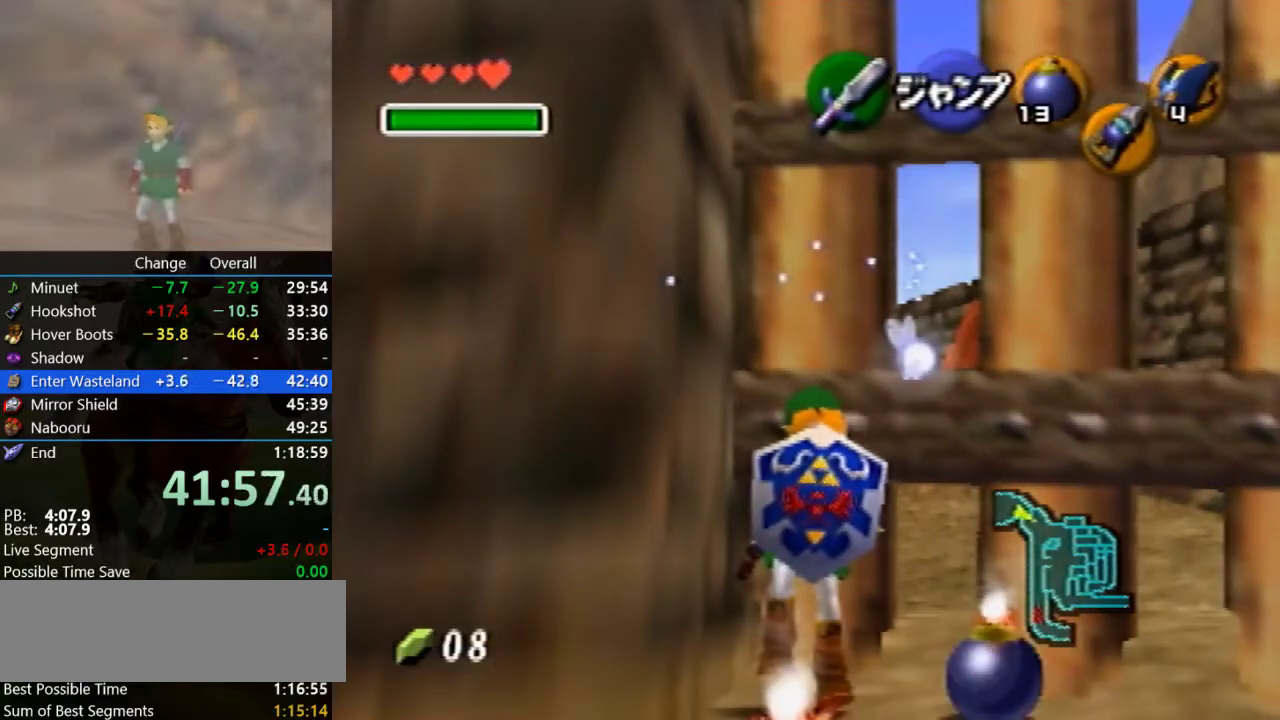
{"buttons": ["R1", "Z"], "left_stick": "up", "events": []}
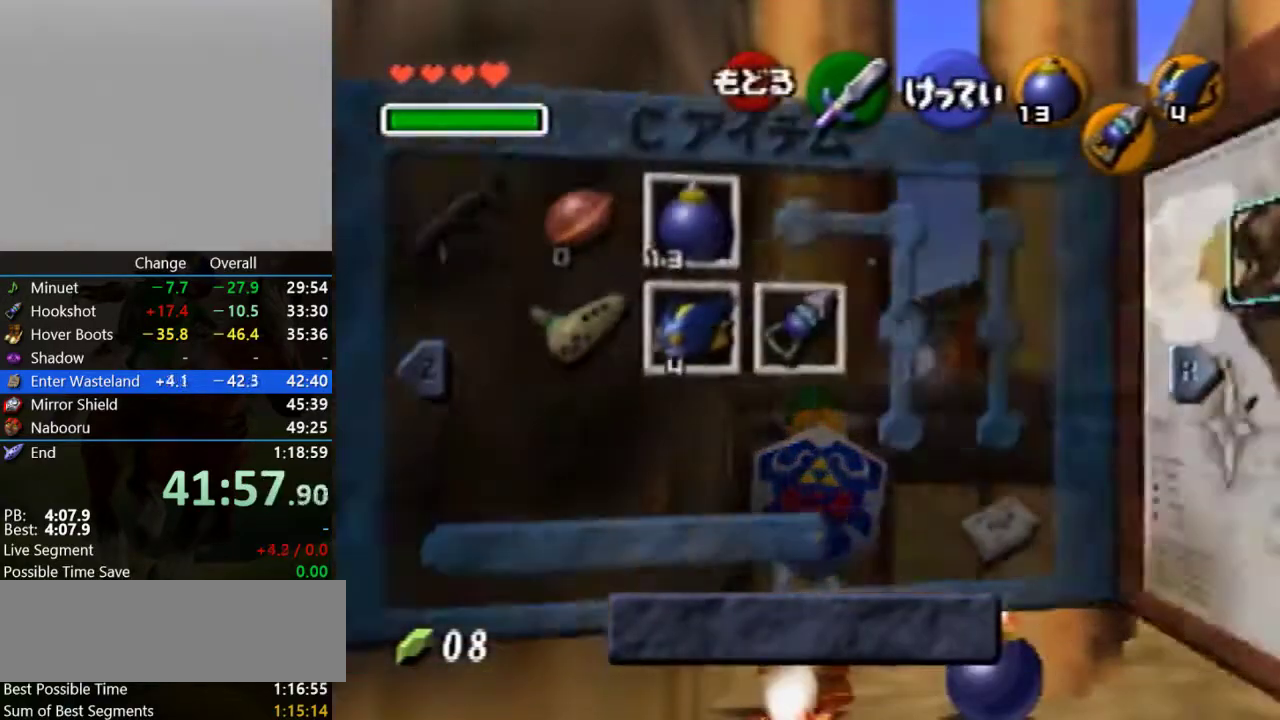
{"buttons": ["R1", "Z"], "left_stick": "up", "events": [[33, "START", "down"], [200, "START", "up"]]}
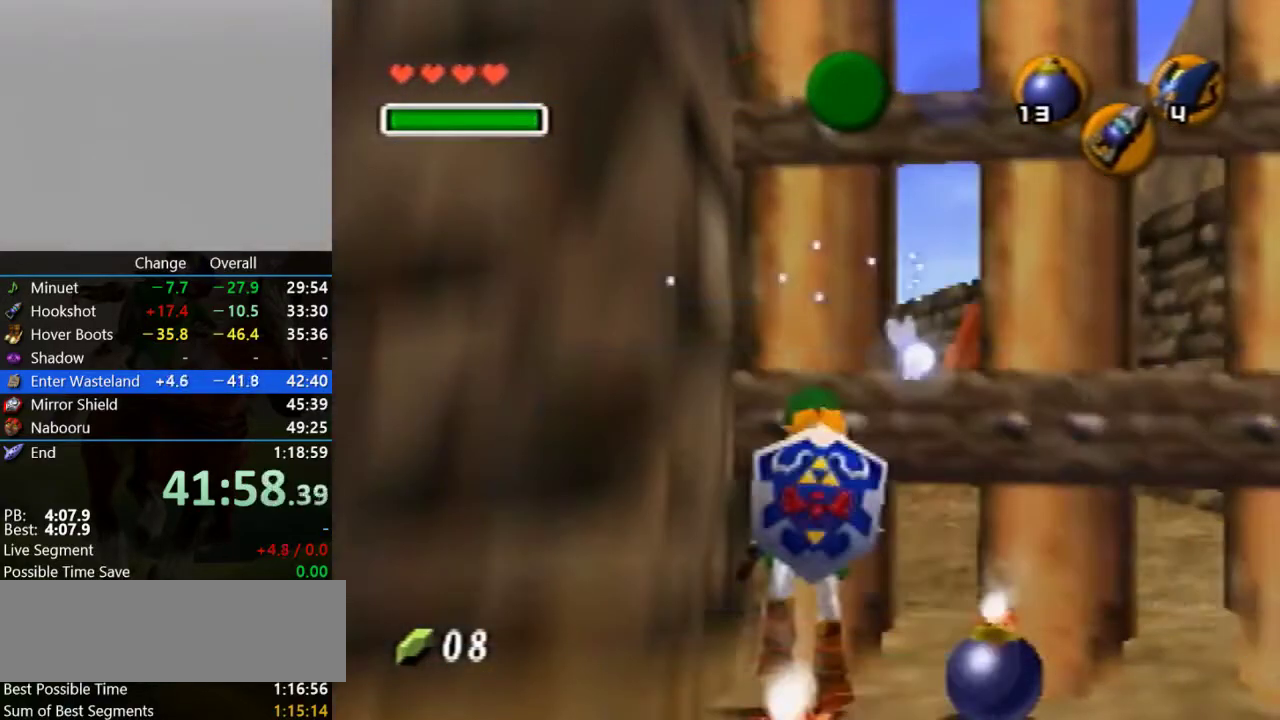
{"buttons": ["A", "R1", "Z"], "left_stick": "up", "events": [[100, "A", "down"]]}
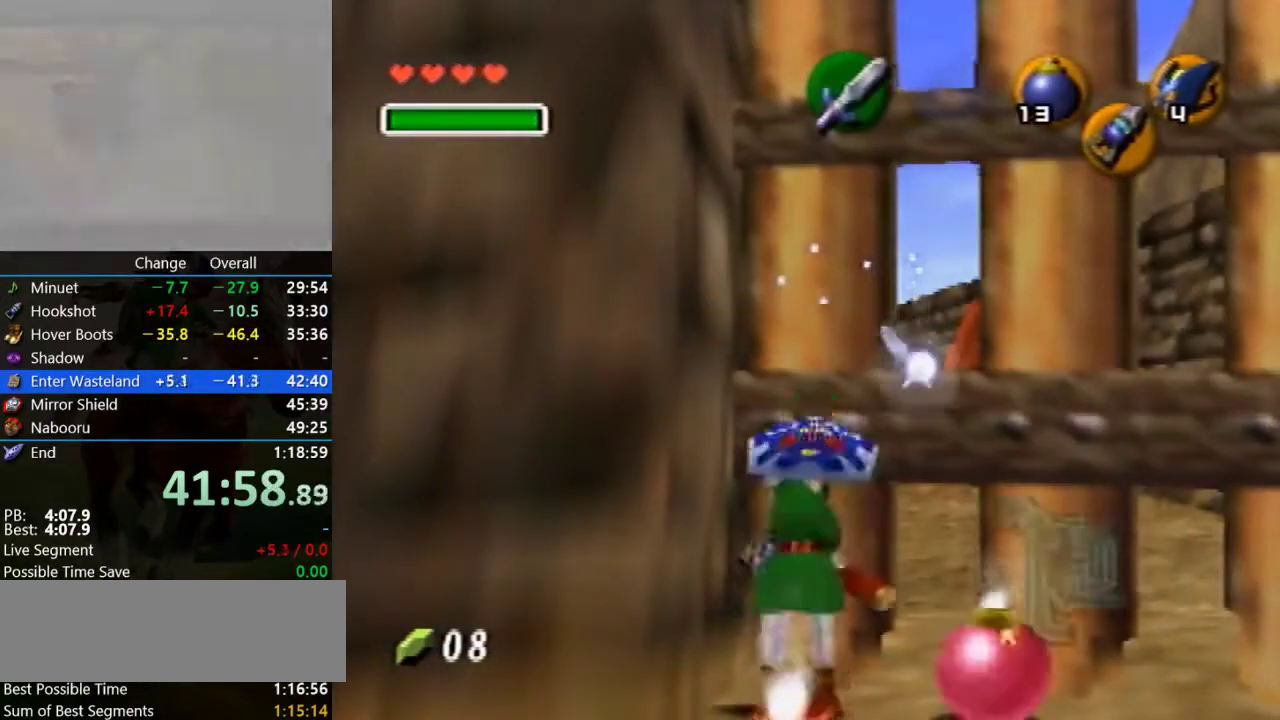
{"buttons": ["Z"], "left_stick": "center", "events": [[400, "A", "up"], [433, "R1", "up"], [467, "left_stick", "center"]]}
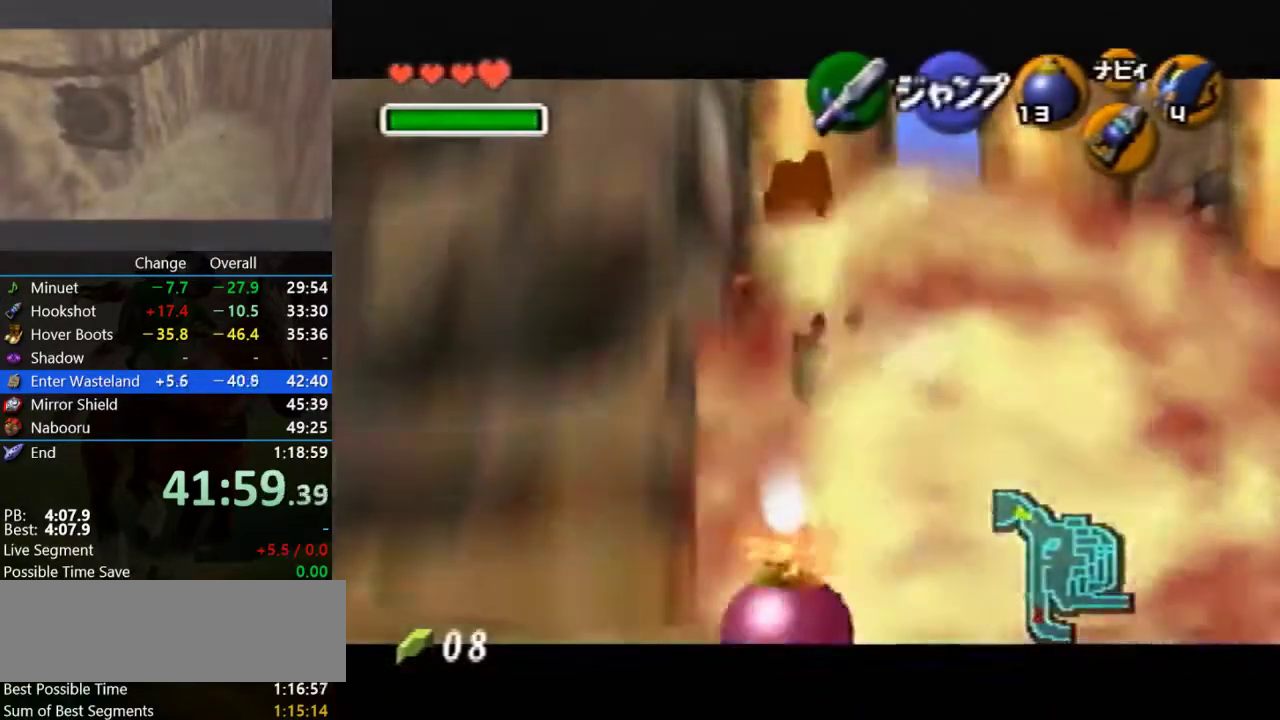
{"buttons": ["Z"], "left_stick": "center", "events": []}
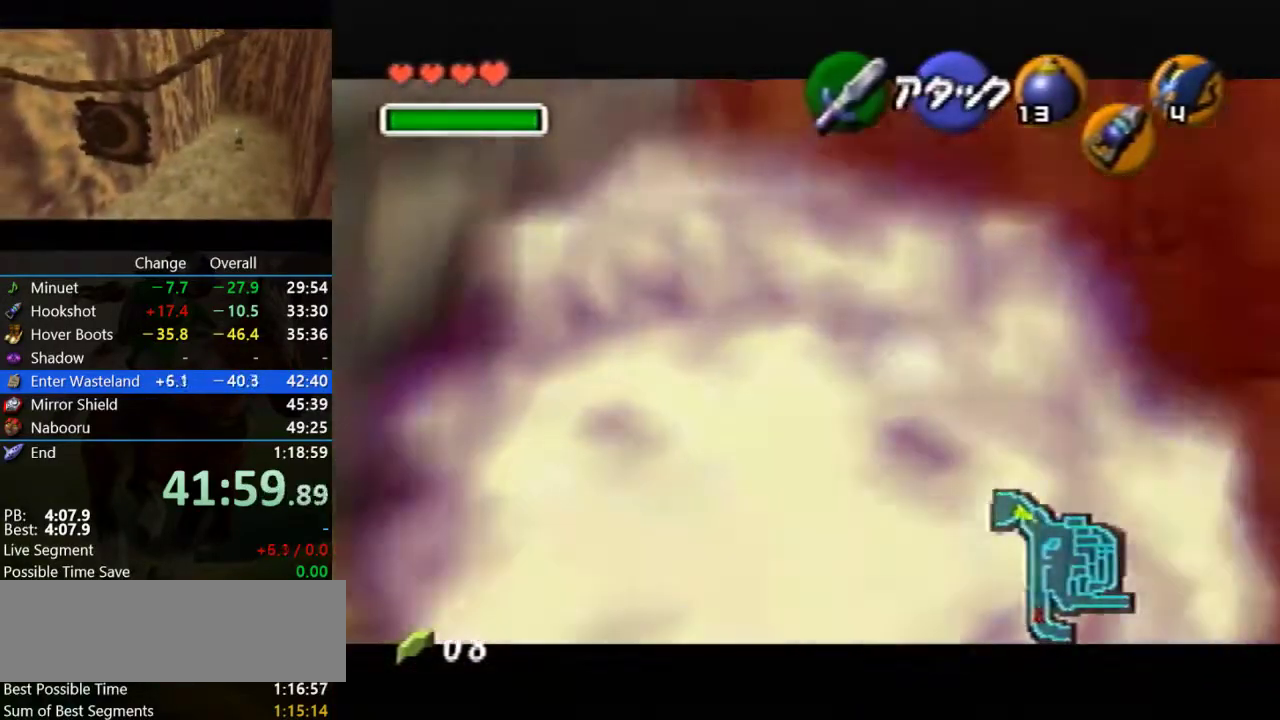
{"buttons": ["Z"], "left_stick": "center", "events": []}
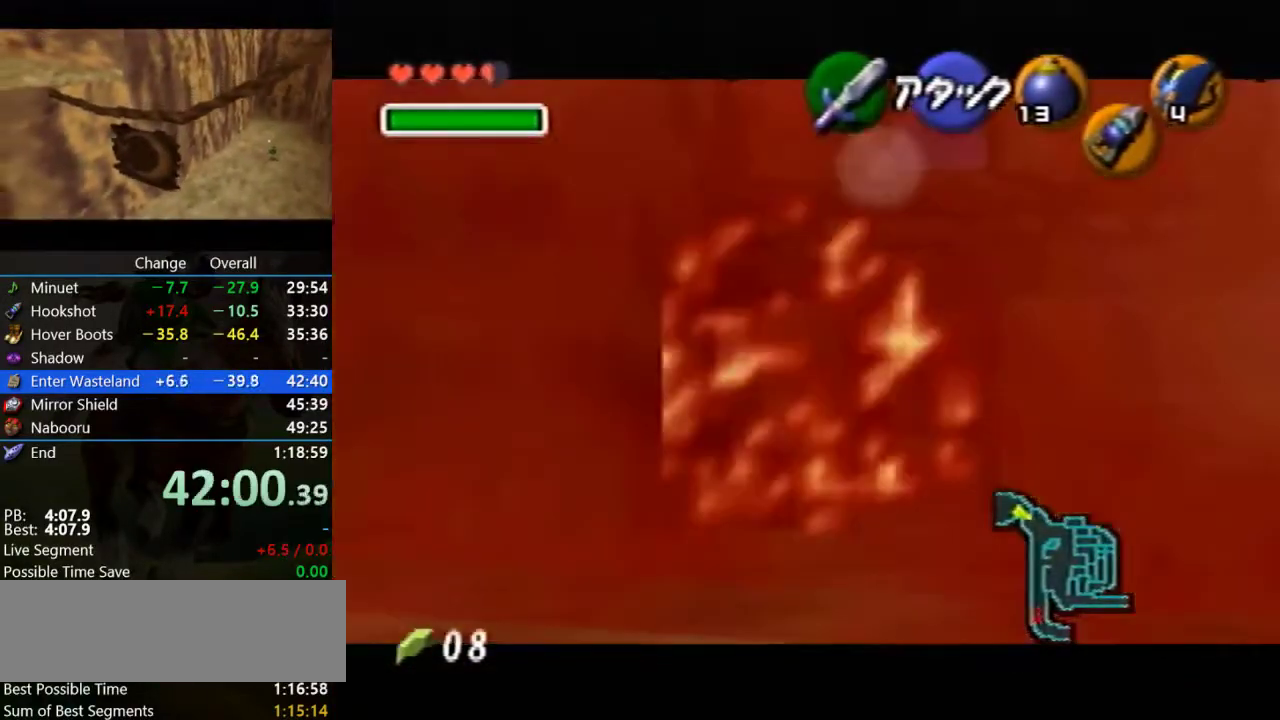
{"buttons": ["Z"], "left_stick": "up", "events": [[133, "left_stick", "up"]]}
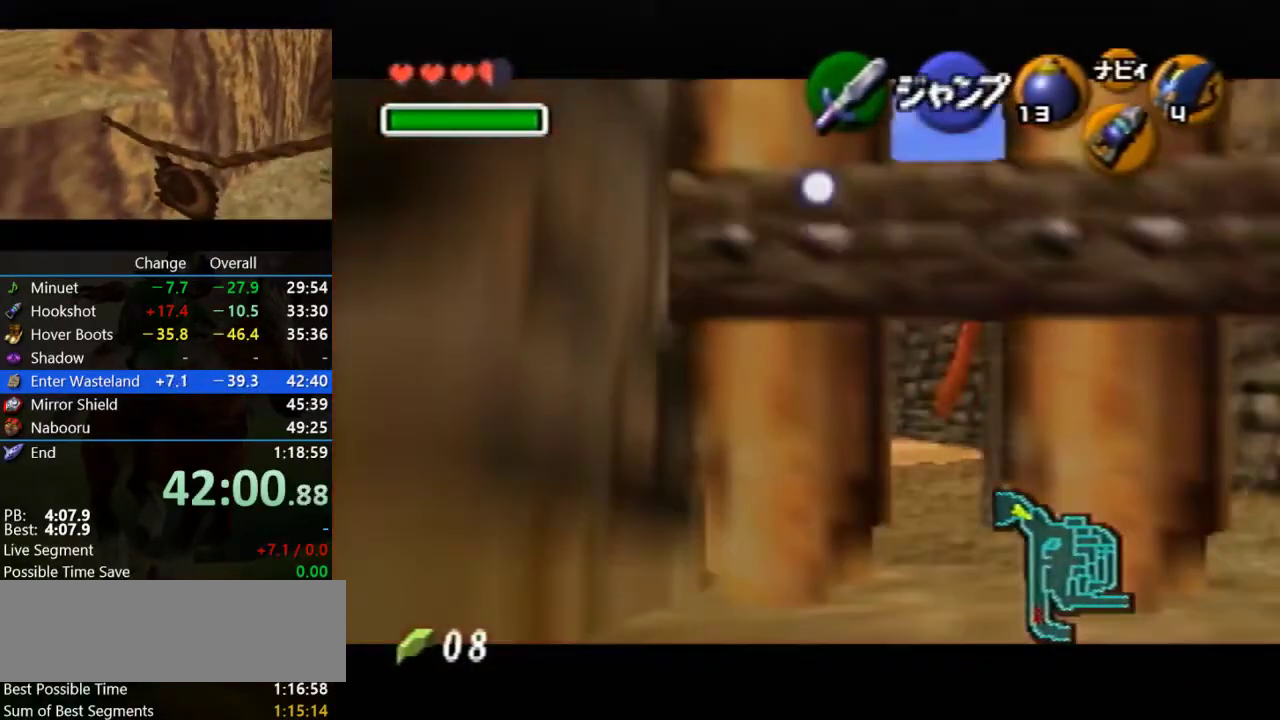
{"buttons": ["Z"], "left_stick": "up", "events": []}
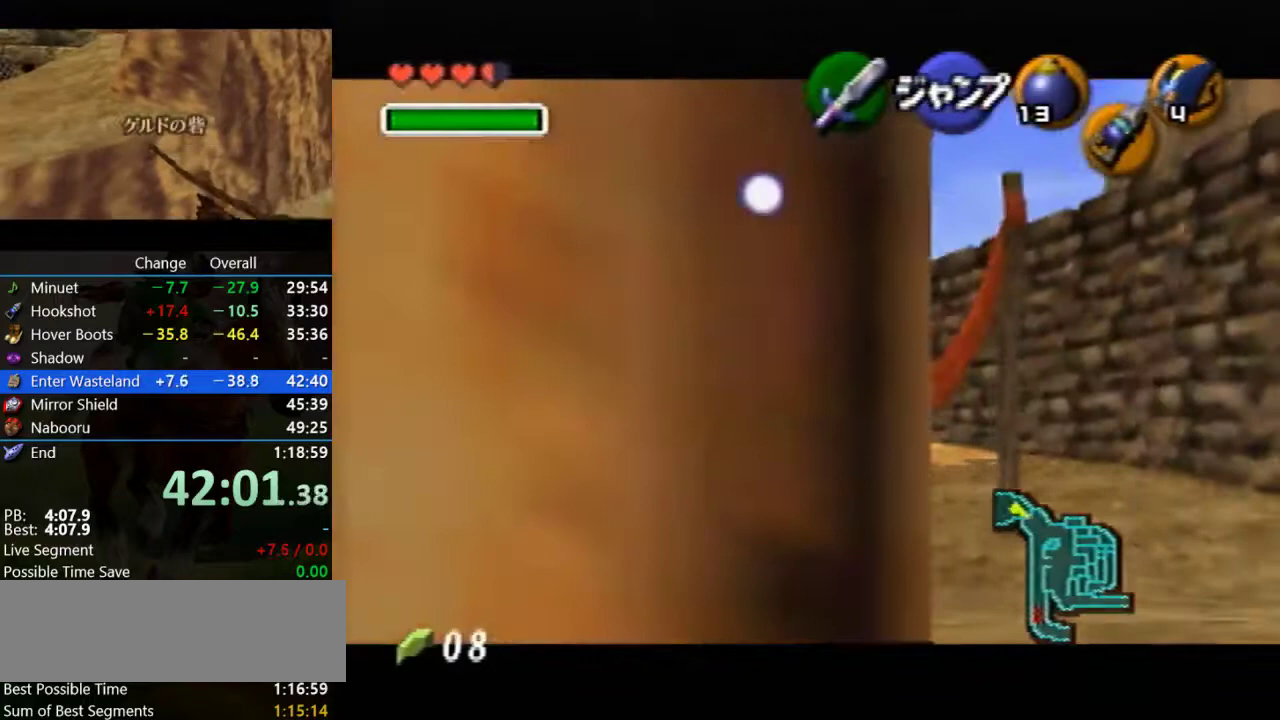
{"buttons": ["R1", "Z"], "left_stick": "up", "events": [[233, "C_DOWN", "down"], [333, "R1", "down"], [467, "C_DOWN", "up"]]}
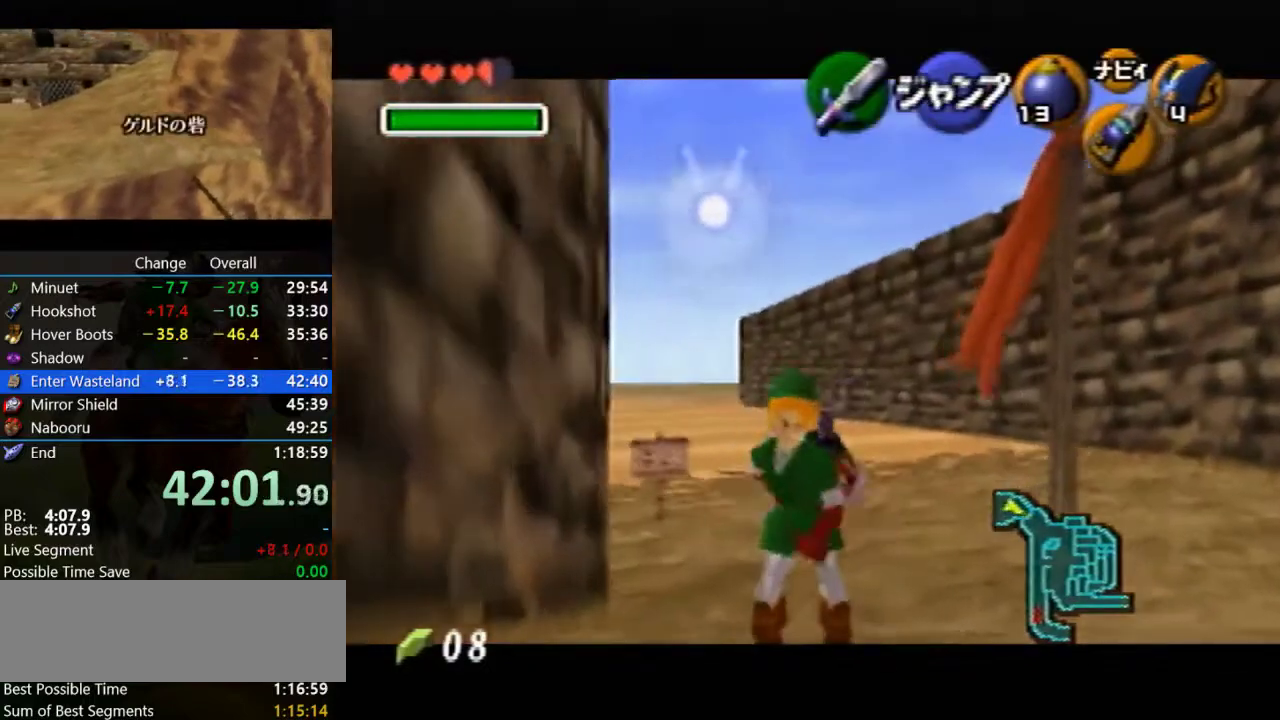
{"buttons": ["Z"], "left_stick": "up", "events": [[33, "R1", "up"]]}
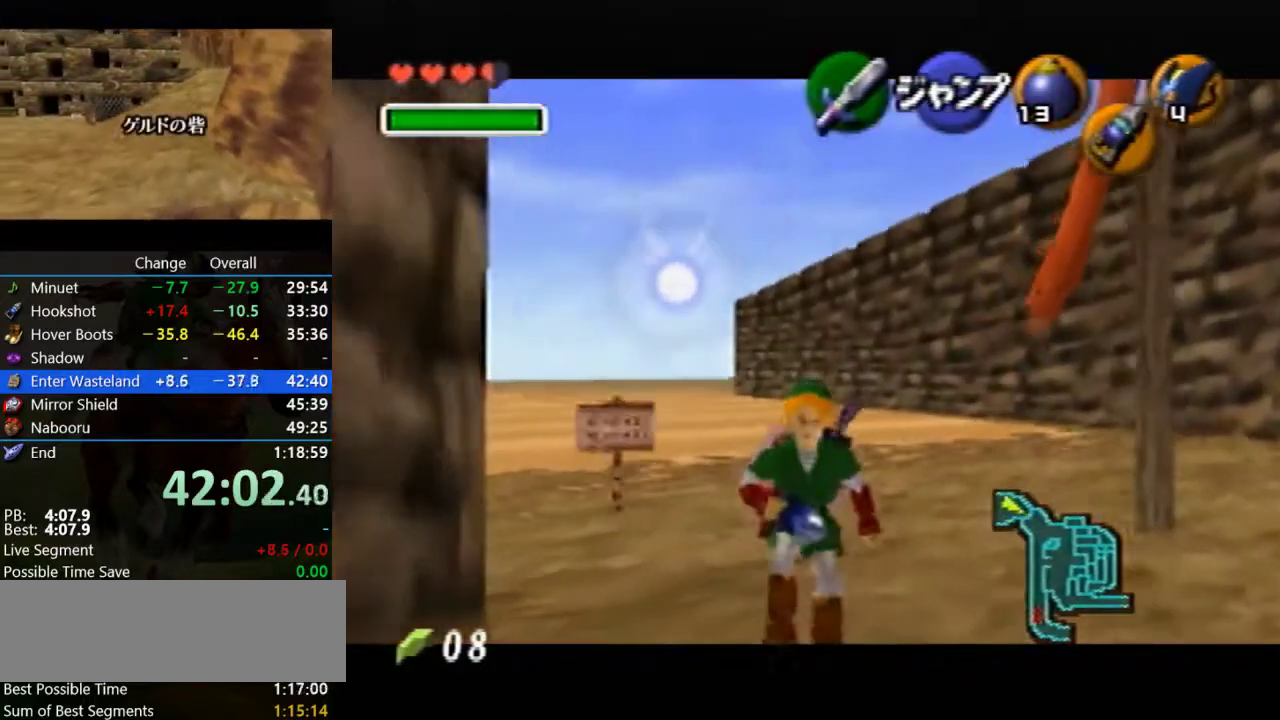
{"buttons": ["Z"], "left_stick": "up", "events": [[67, "R1", "down"], [167, "R1", "up"], [267, "R1", "down"], [333, "R1", "up"], [400, "R1", "down"], [467, "R1", "up"]]}
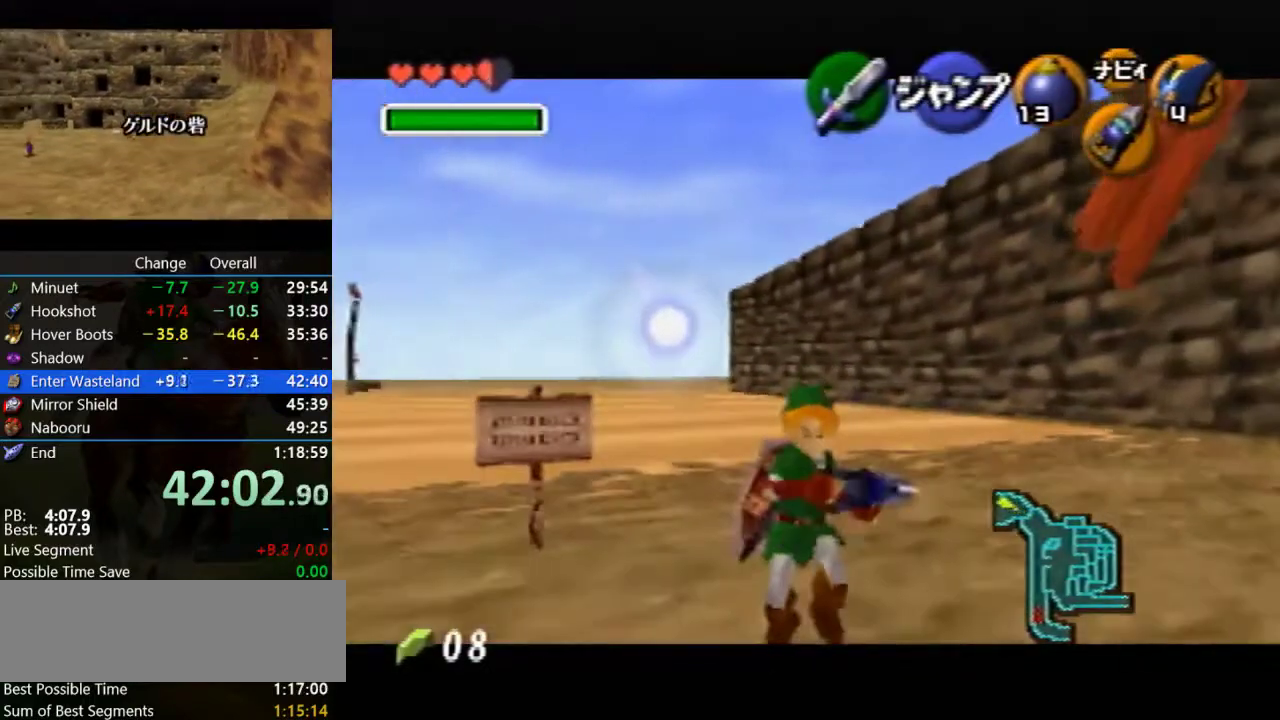
{"buttons": ["Z"], "left_stick": "up", "events": [[100, "R1", "down"], [167, "R1", "up"], [267, "R1", "down"], [500, "R1", "up"]]}